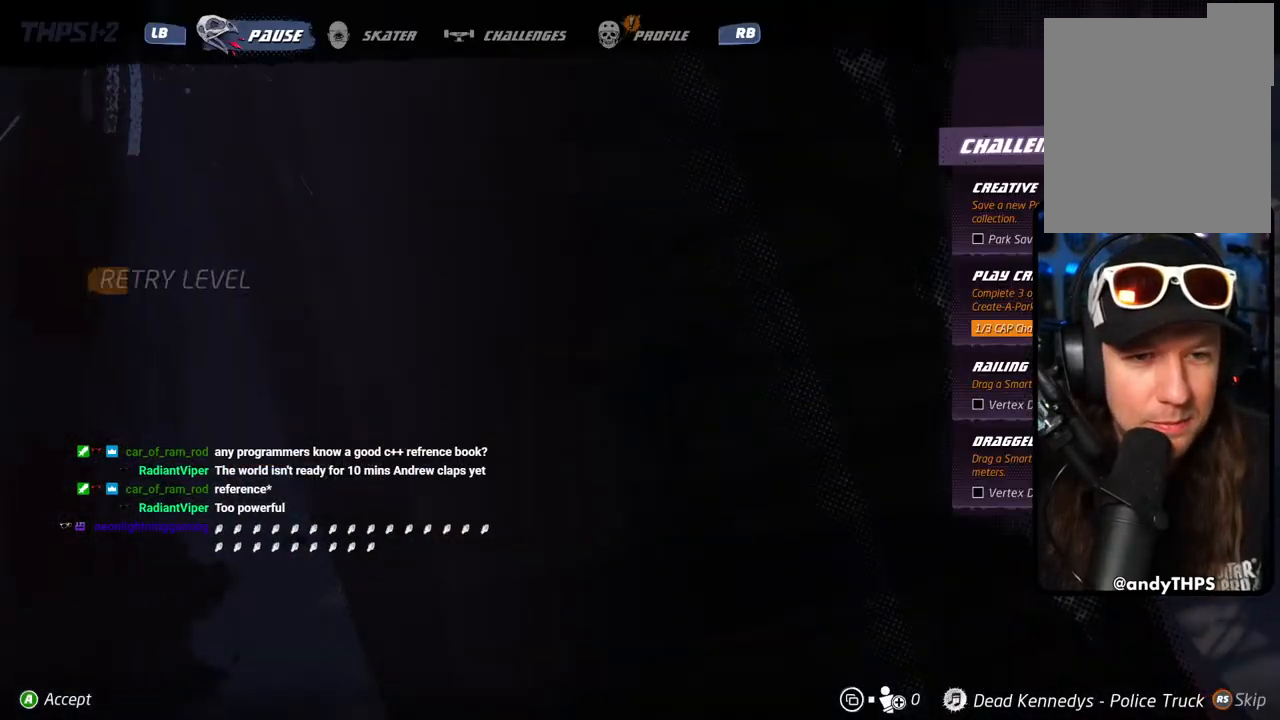
Gameplay with a controller (PlayStation layout); each line is a JSON object with the inputs held at the frame after it. "events" lists button and stick changes between this image and that frame as [ms after this image, input, new state], when the widget could be followed in between.
{"buttons": ["DPAD_DOWN"], "left_stick": "center", "right_stick": "center", "events": [[83, "CROSS", "up"], [350, "DPAD_DOWN", "down"], [417, "DPAD_DOWN", "up"], [467, "DPAD_DOWN", "down"]]}
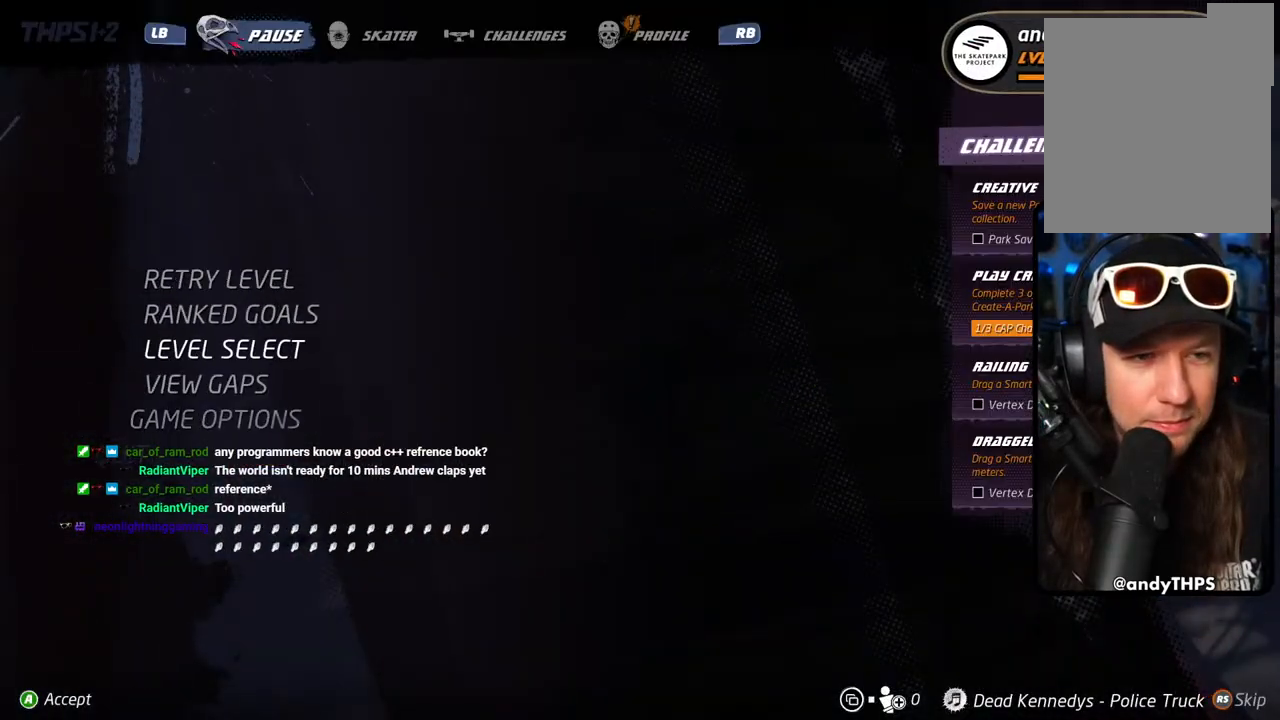
{"buttons": [], "left_stick": "center", "right_stick": "center", "events": [[67, "DPAD_DOWN", "up"], [100, "CROSS", "down"], [233, "CROSS", "up"]]}
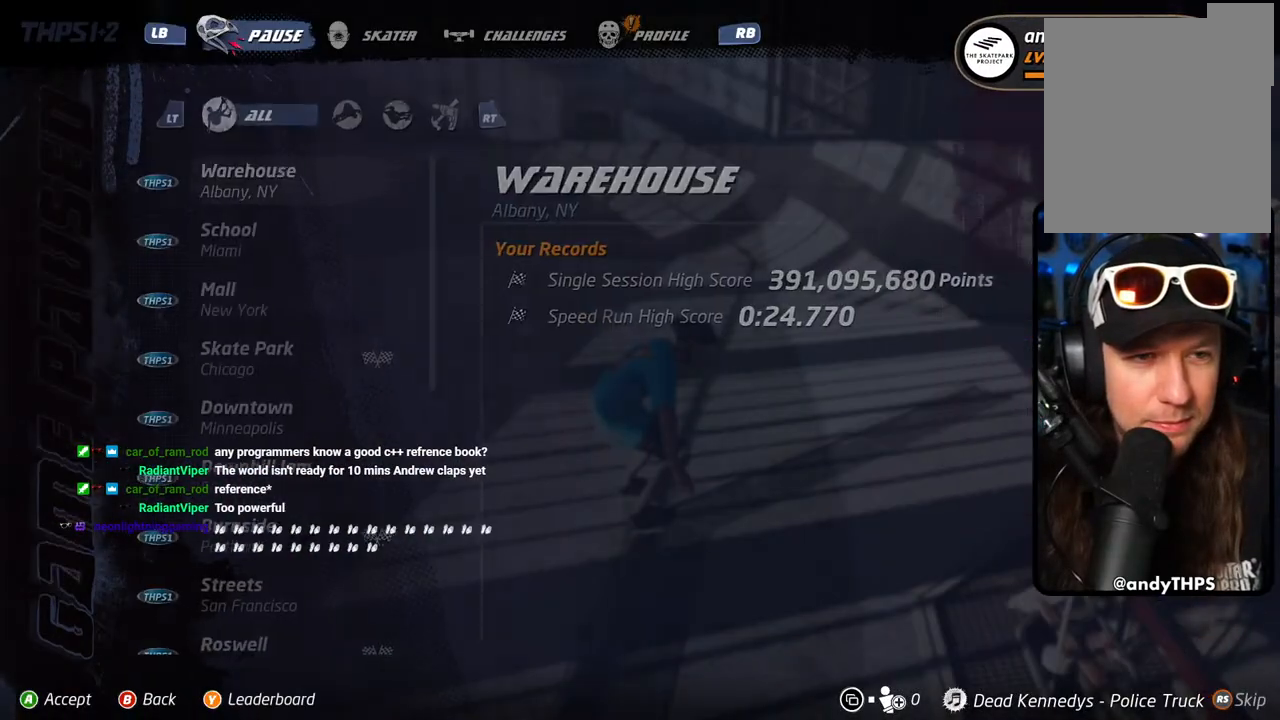
{"buttons": ["DPAD_DOWN"], "left_stick": "center", "right_stick": "center", "events": [[483, "DPAD_DOWN", "down"]]}
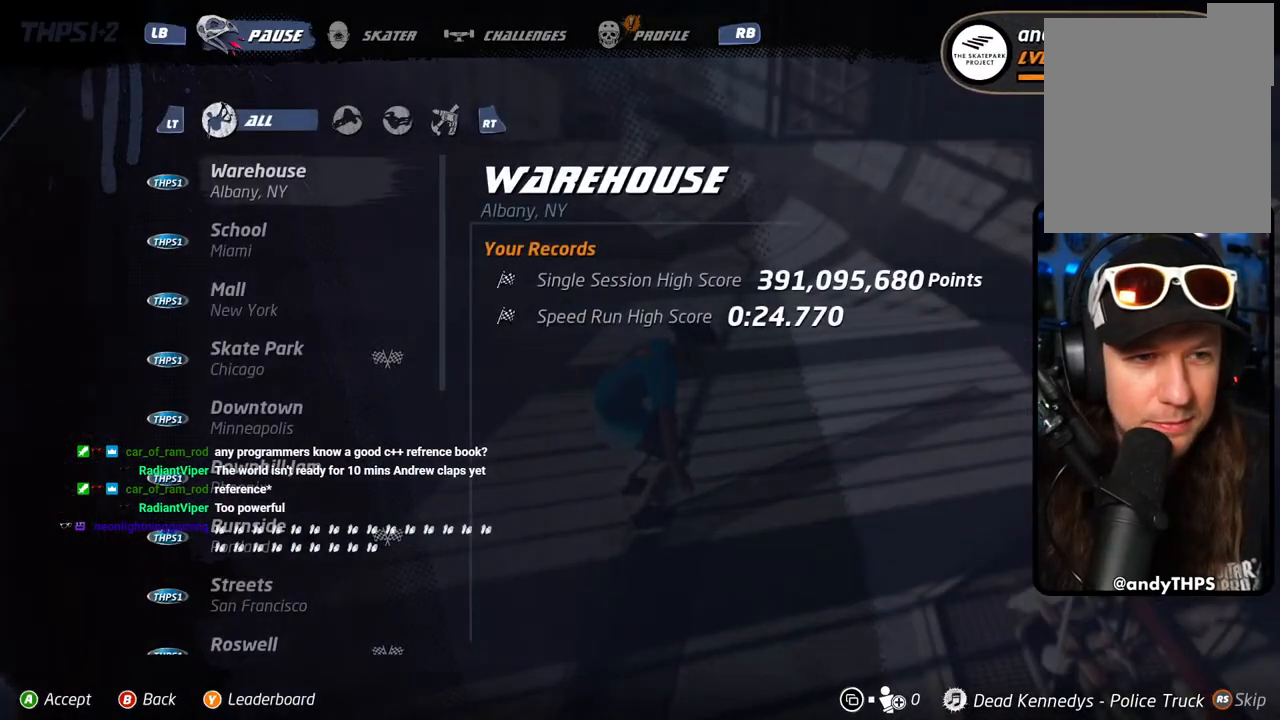
{"buttons": [], "left_stick": "center", "right_stick": "center", "events": [[83, "DPAD_DOWN", "up"]]}
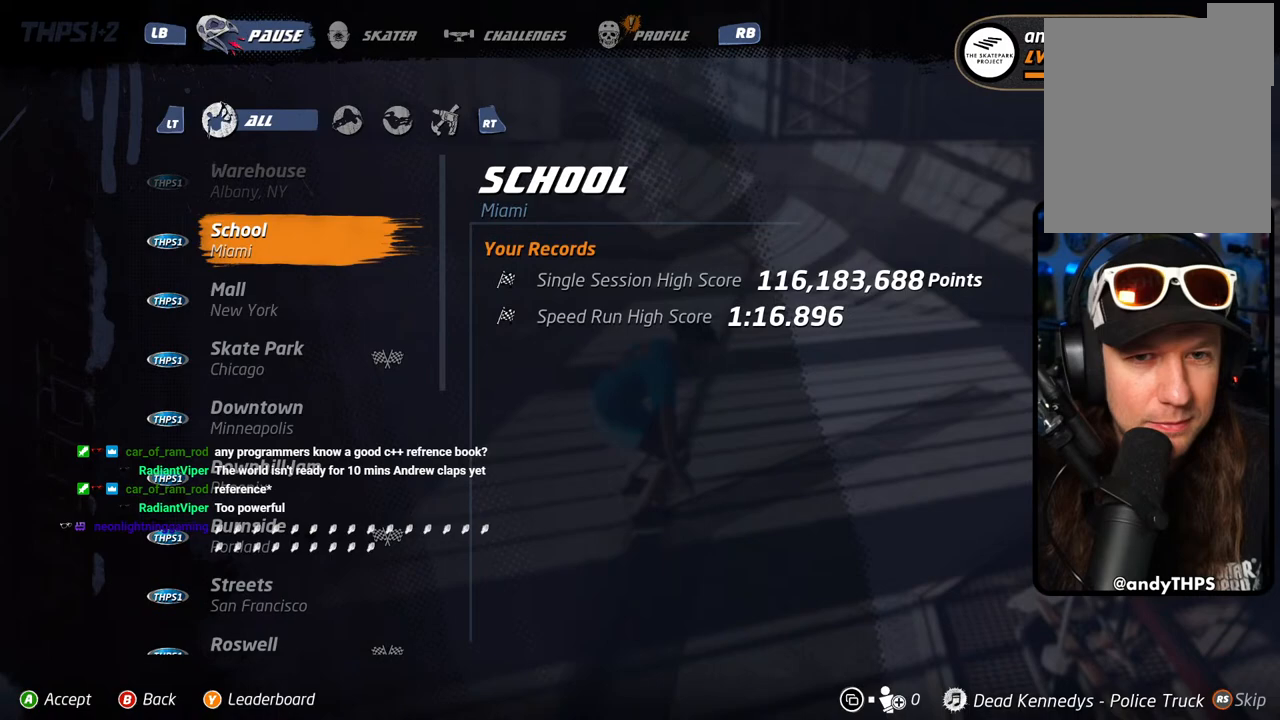
{"buttons": [], "left_stick": "center", "right_stick": "center", "events": [[33, "DPAD_DOWN", "down"], [133, "DPAD_DOWN", "up"], [283, "DPAD_DOWN", "down"], [400, "DPAD_DOWN", "up"]]}
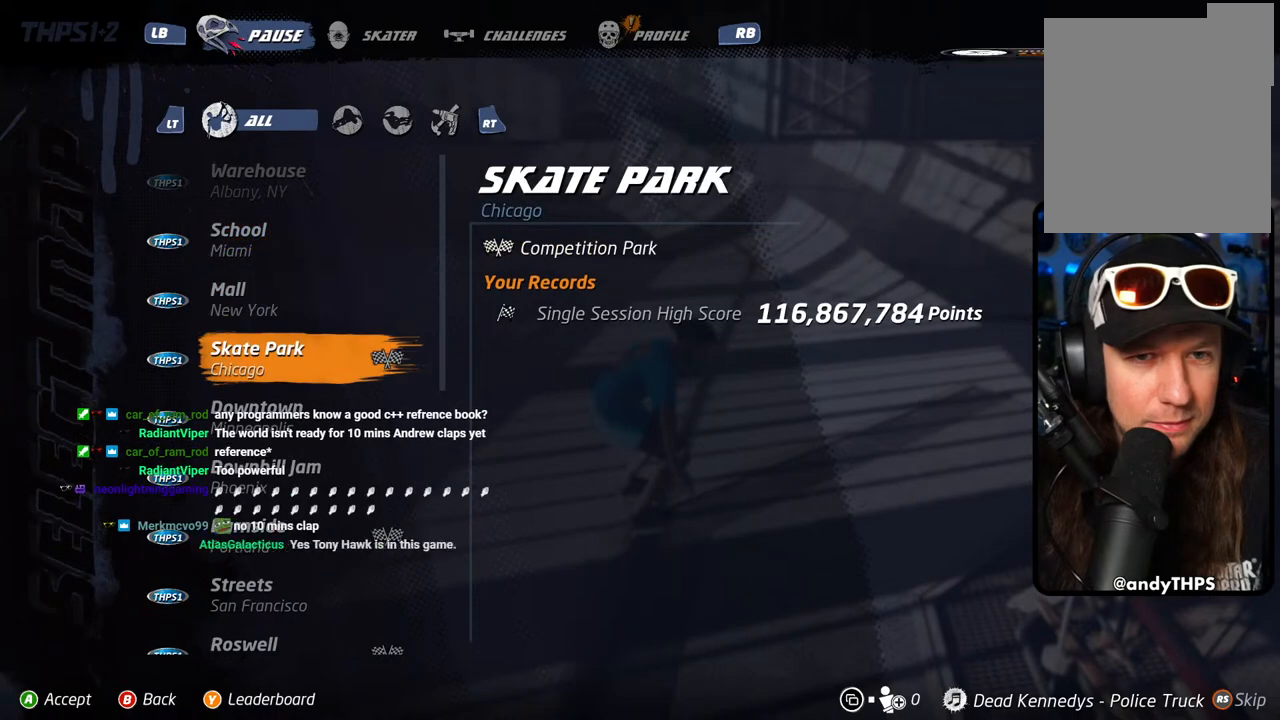
{"buttons": [], "left_stick": "center", "right_stick": "center", "events": [[117, "DPAD_DOWN", "down"], [233, "DPAD_DOWN", "up"]]}
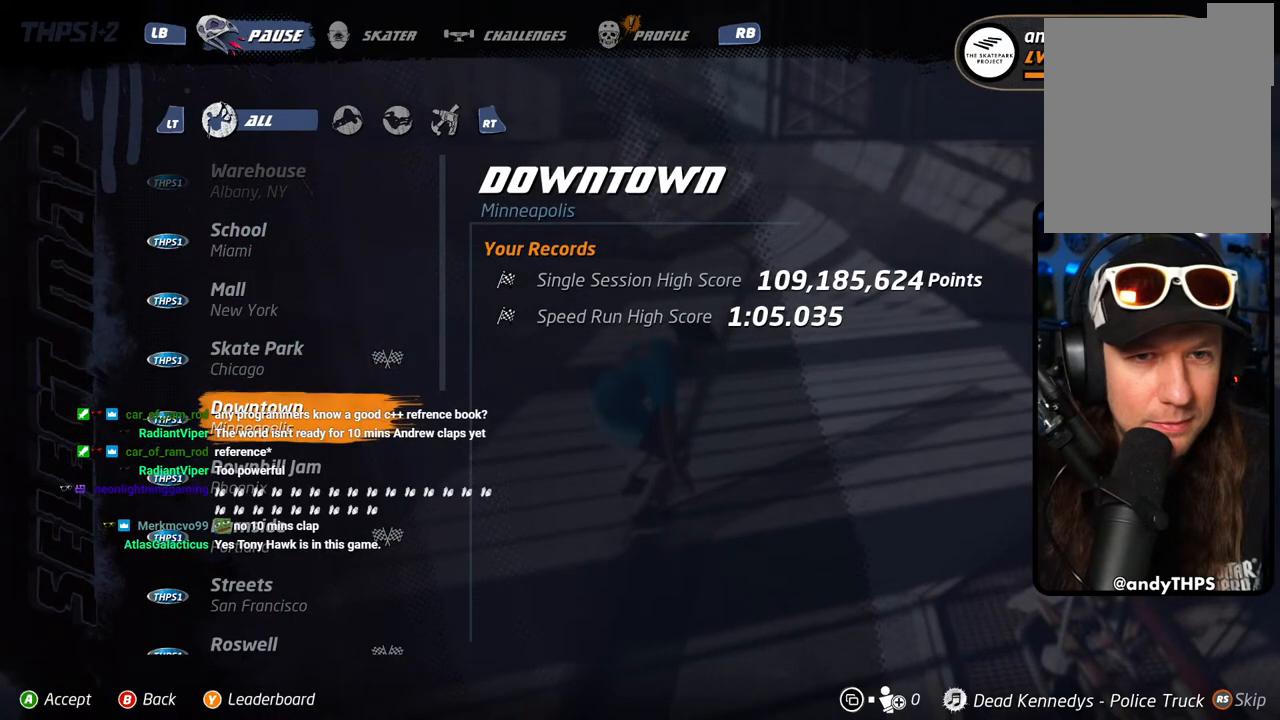
{"buttons": [], "left_stick": "center", "right_stick": "center", "events": [[83, "DPAD_DOWN", "down"], [183, "DPAD_DOWN", "up"]]}
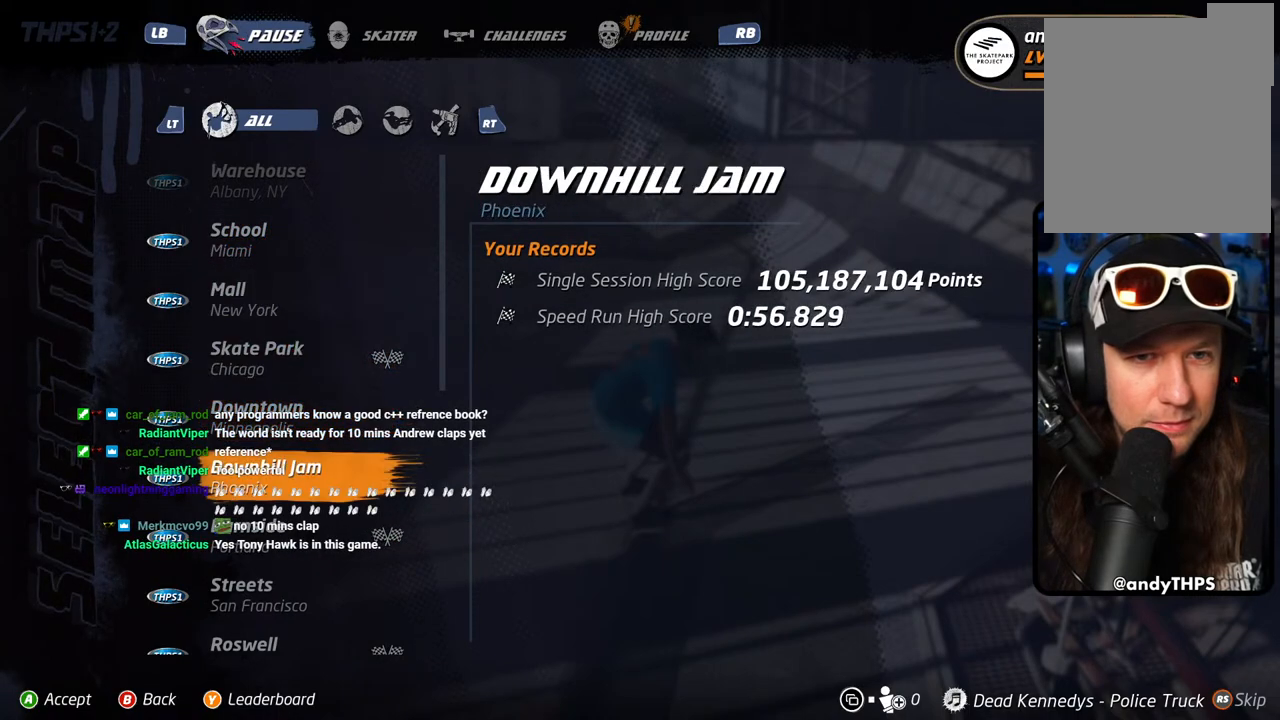
{"buttons": [], "left_stick": "center", "right_stick": "center", "events": [[300, "DPAD_DOWN", "down"], [417, "DPAD_DOWN", "up"]]}
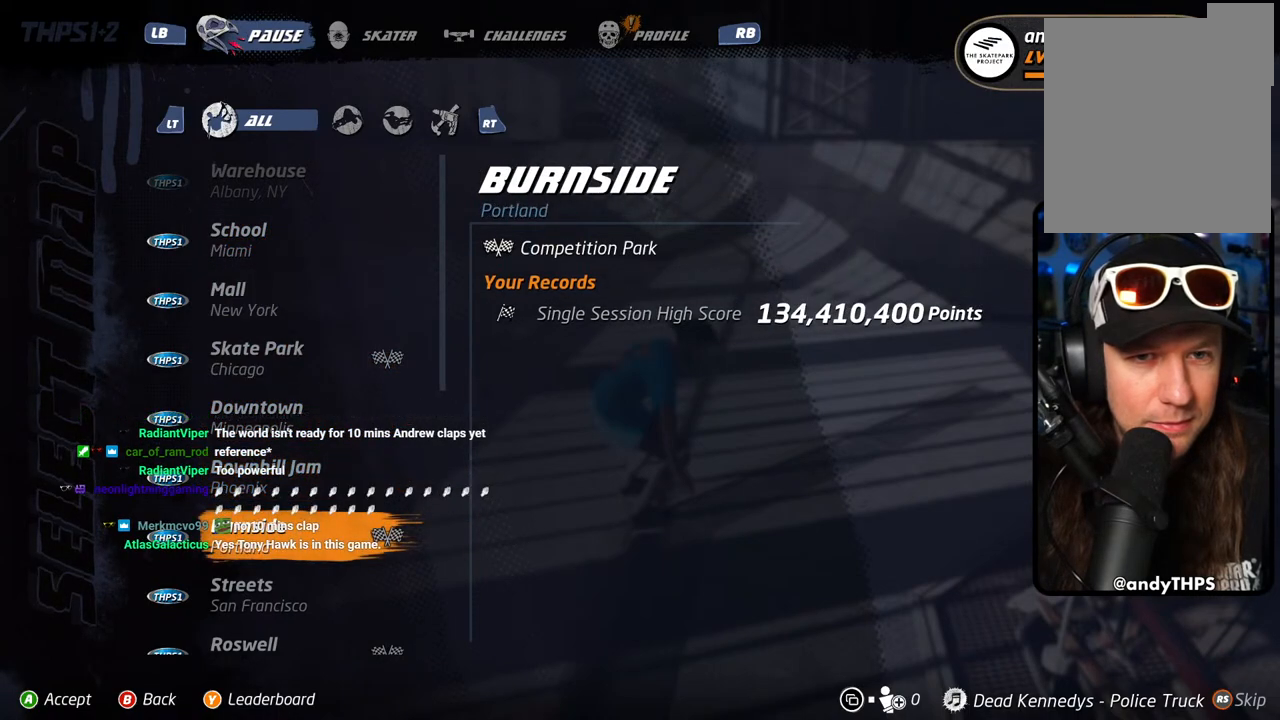
{"buttons": [], "left_stick": "center", "right_stick": "center", "events": [[333, "DPAD_DOWN", "down"], [450, "DPAD_DOWN", "up"]]}
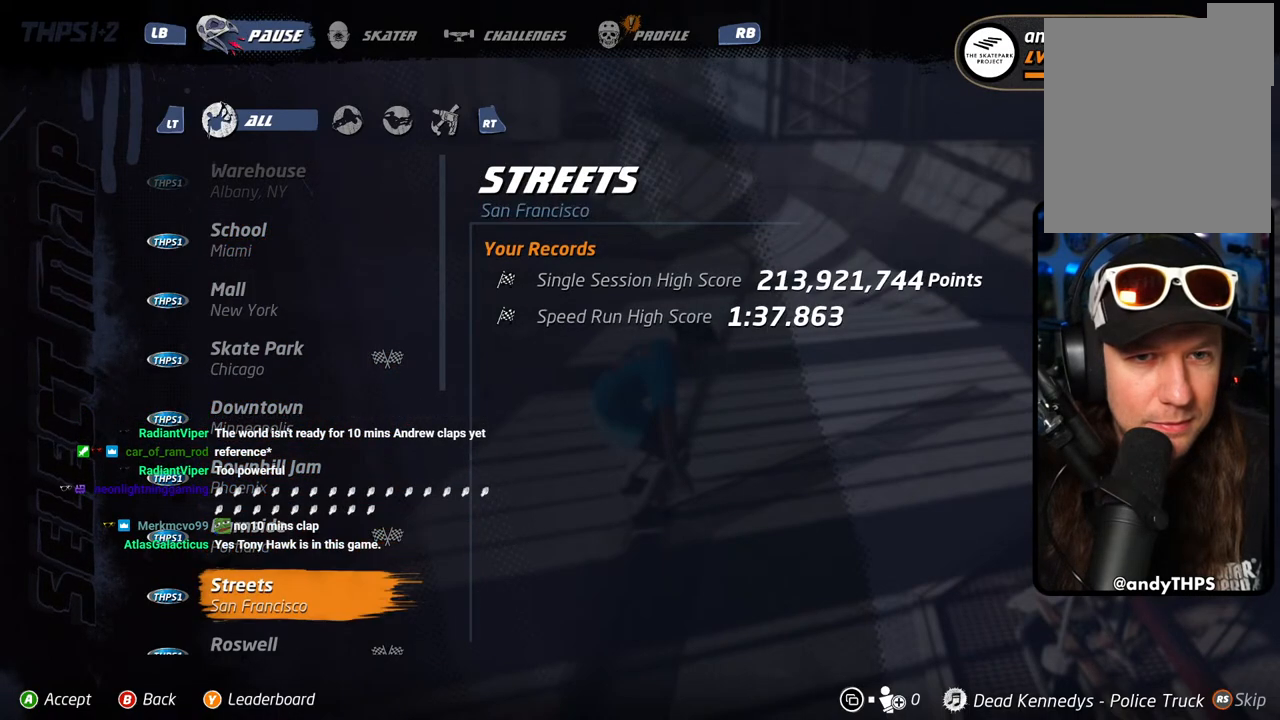
{"buttons": ["DPAD_DOWN"], "left_stick": "center", "right_stick": "center", "events": [[417, "DPAD_DOWN", "down"]]}
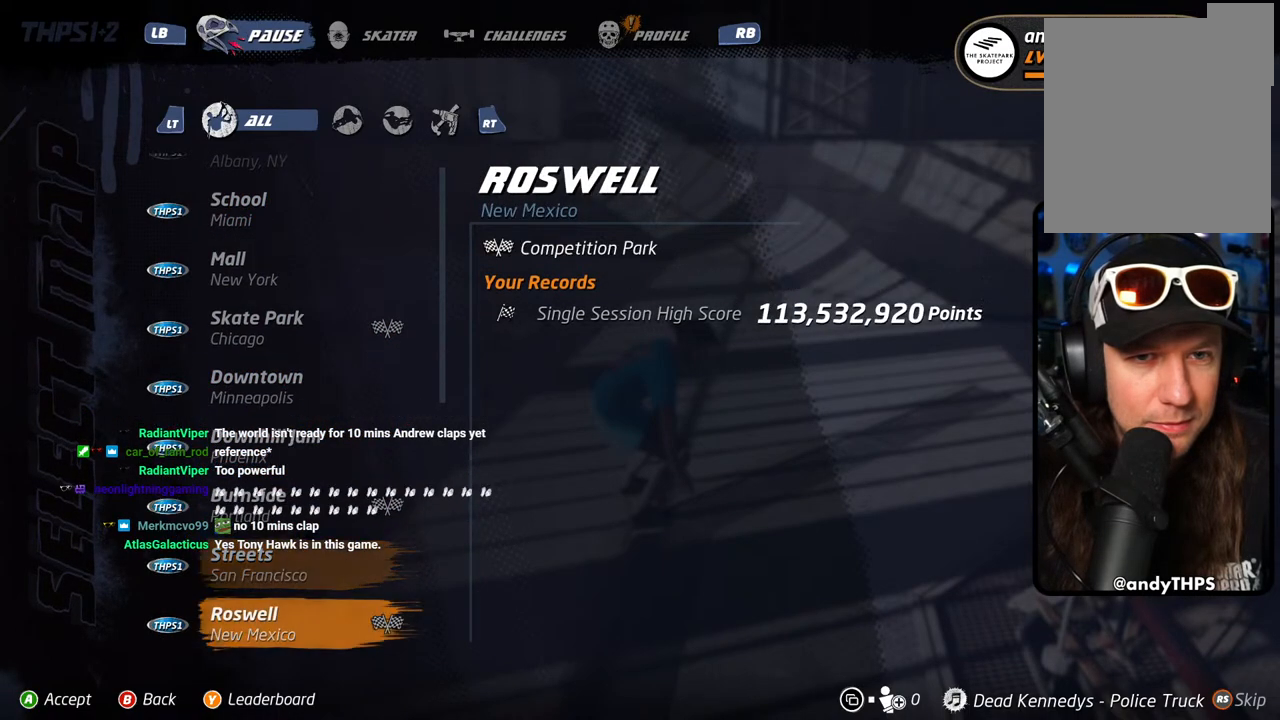
{"buttons": [], "left_stick": "center", "right_stick": "center", "events": [[33, "DPAD_DOWN", "up"], [383, "DPAD_DOWN", "down"], [500, "DPAD_DOWN", "up"]]}
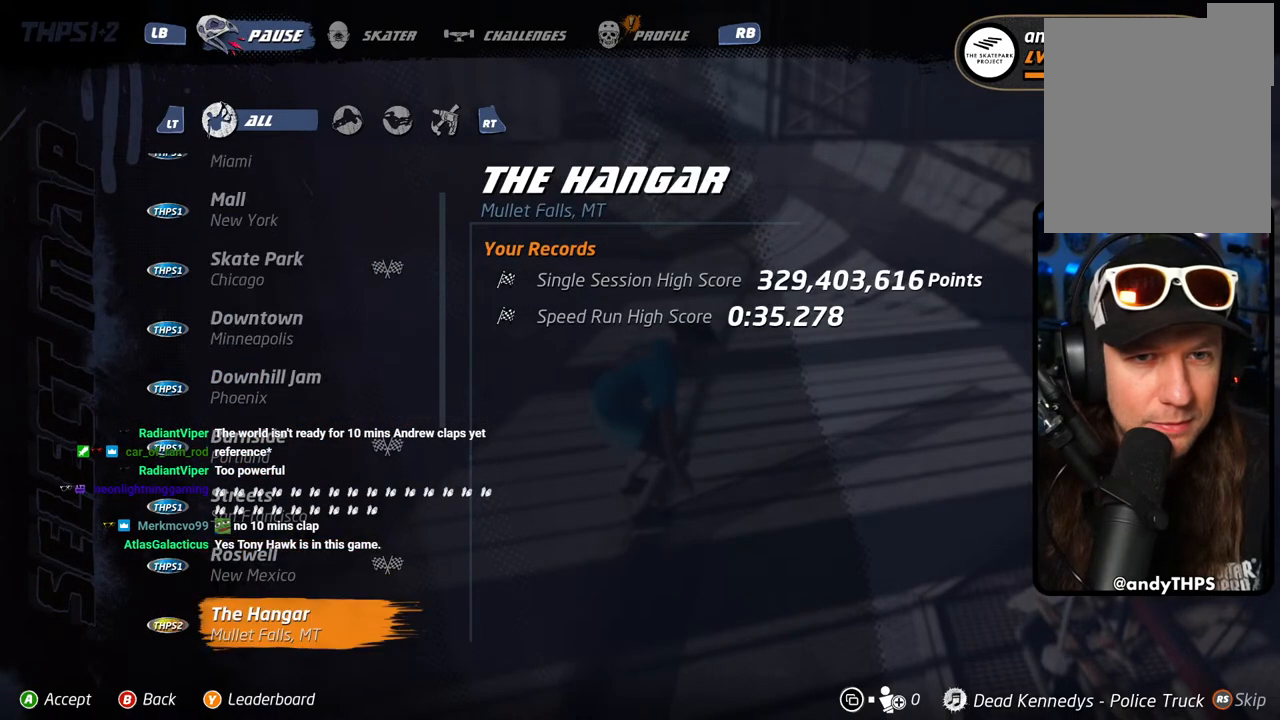
{"buttons": [], "left_stick": "center", "right_stick": "center", "events": [[300, "DPAD_DOWN", "down"], [433, "DPAD_DOWN", "up"]]}
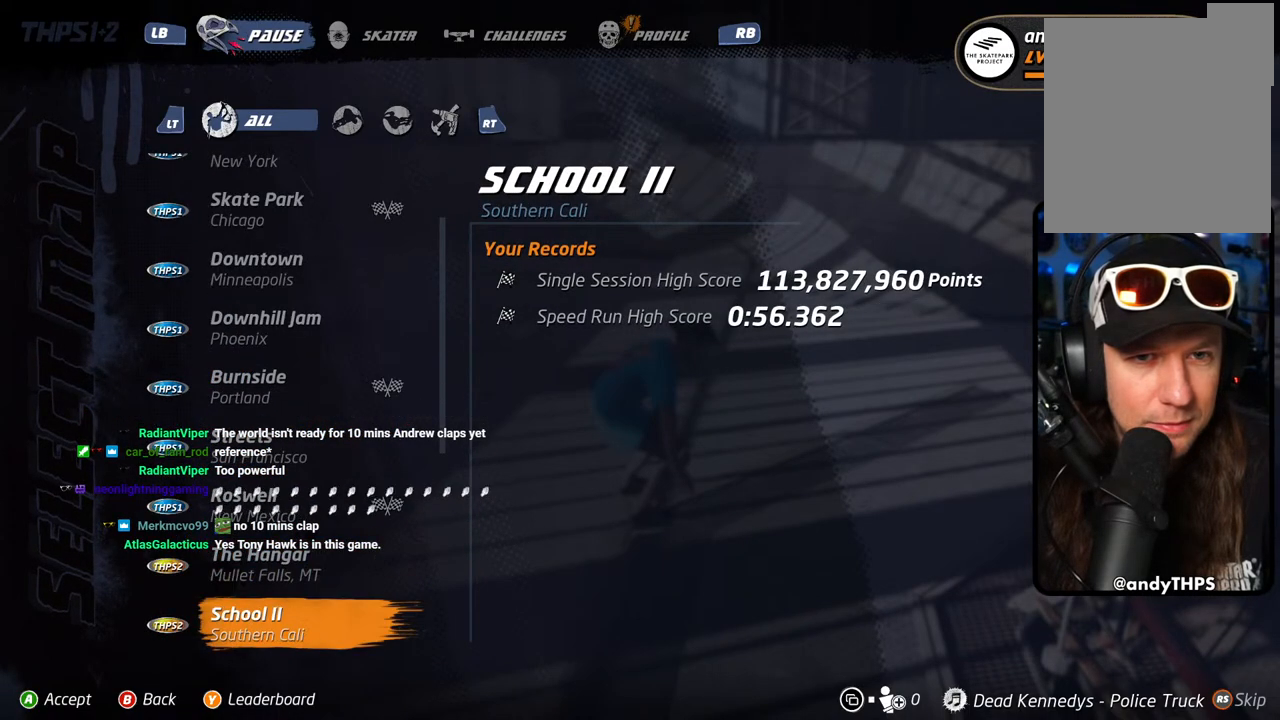
{"buttons": [], "left_stick": "center", "right_stick": "center", "events": [[367, "DPAD_DOWN", "down"], [483, "DPAD_DOWN", "up"]]}
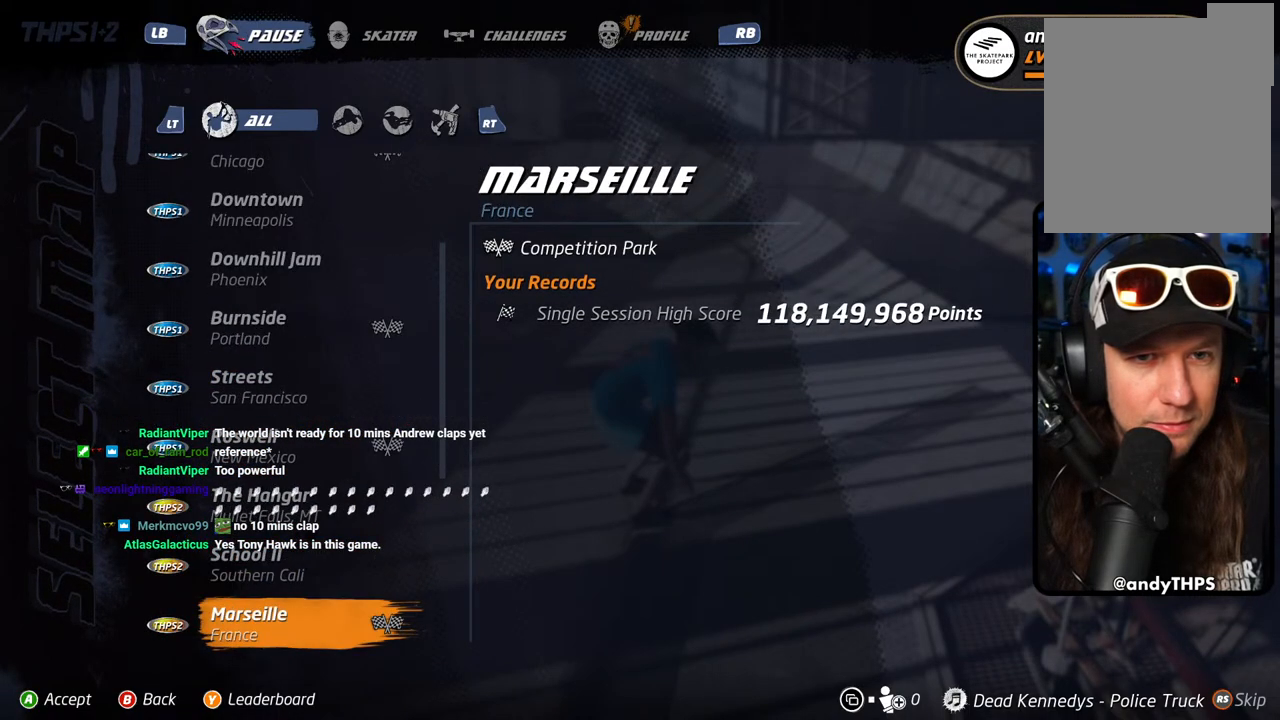
{"buttons": [], "left_stick": "center", "right_stick": "center", "events": []}
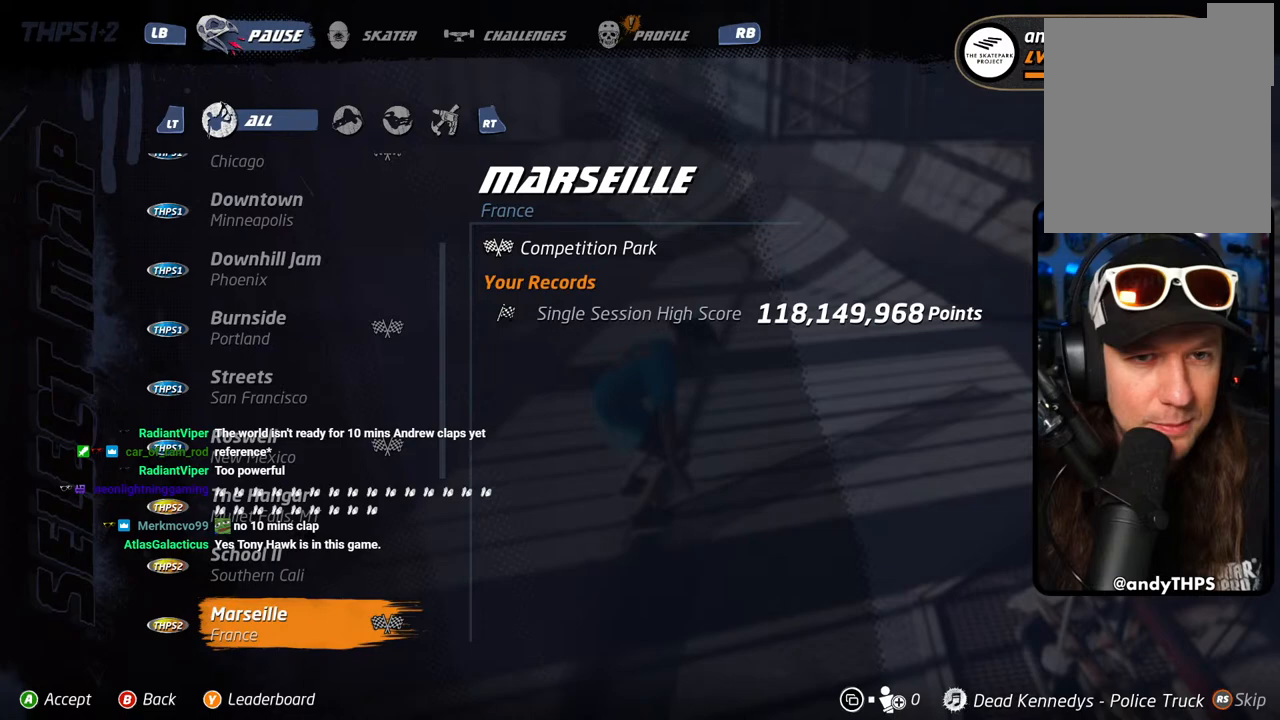
{"buttons": [], "left_stick": "center", "right_stick": "center", "events": [[50, "DPAD_DOWN", "down"], [167, "DPAD_DOWN", "up"]]}
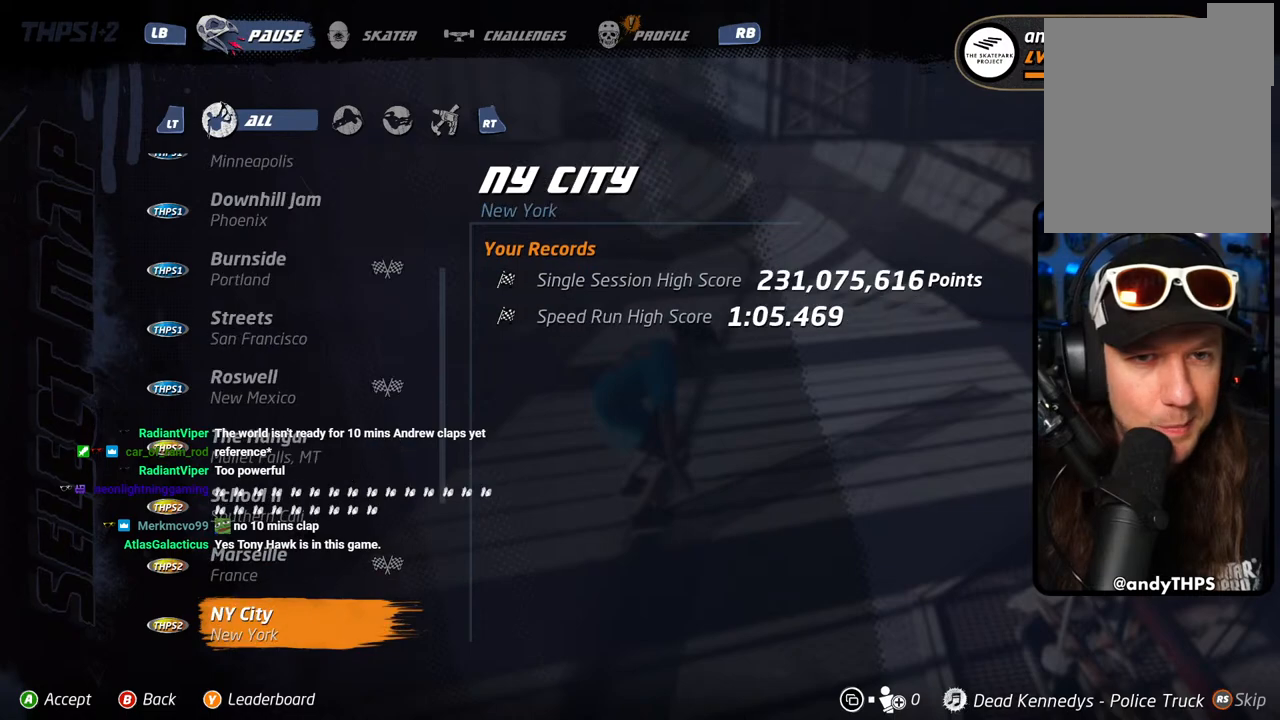
{"buttons": [], "left_stick": "center", "right_stick": "center", "events": []}
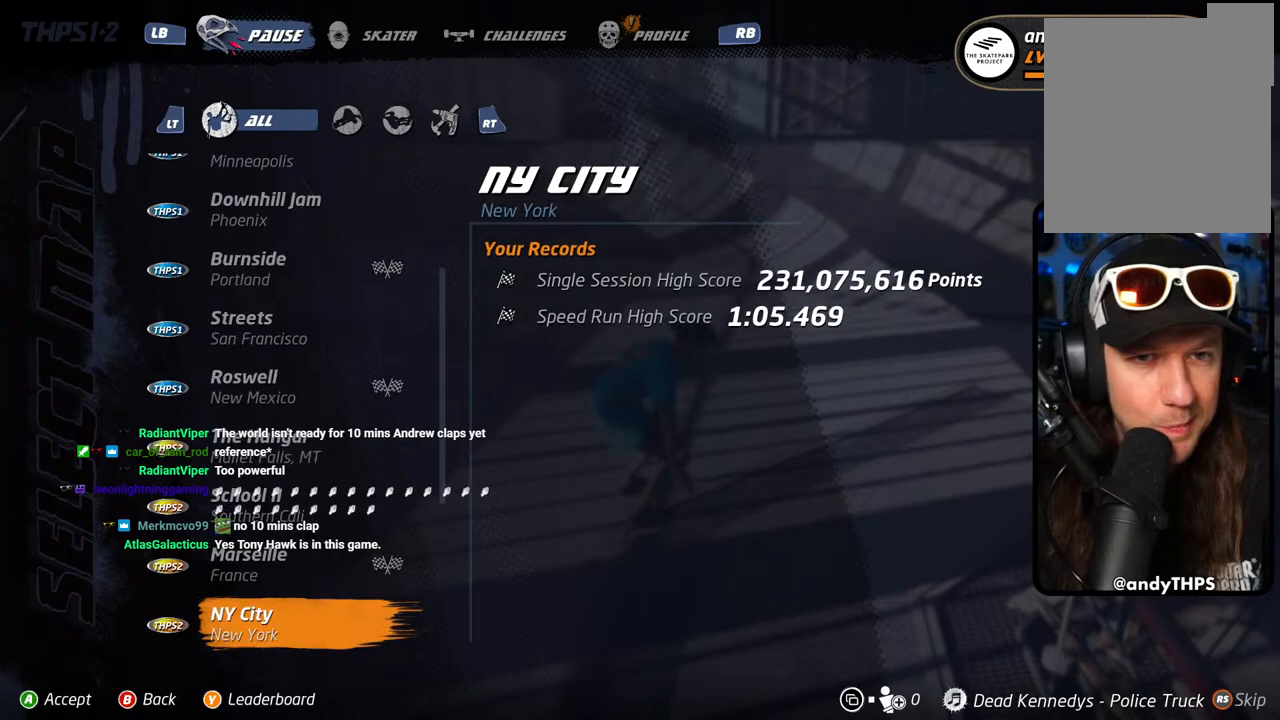
{"buttons": [], "left_stick": "center", "right_stick": "center", "events": []}
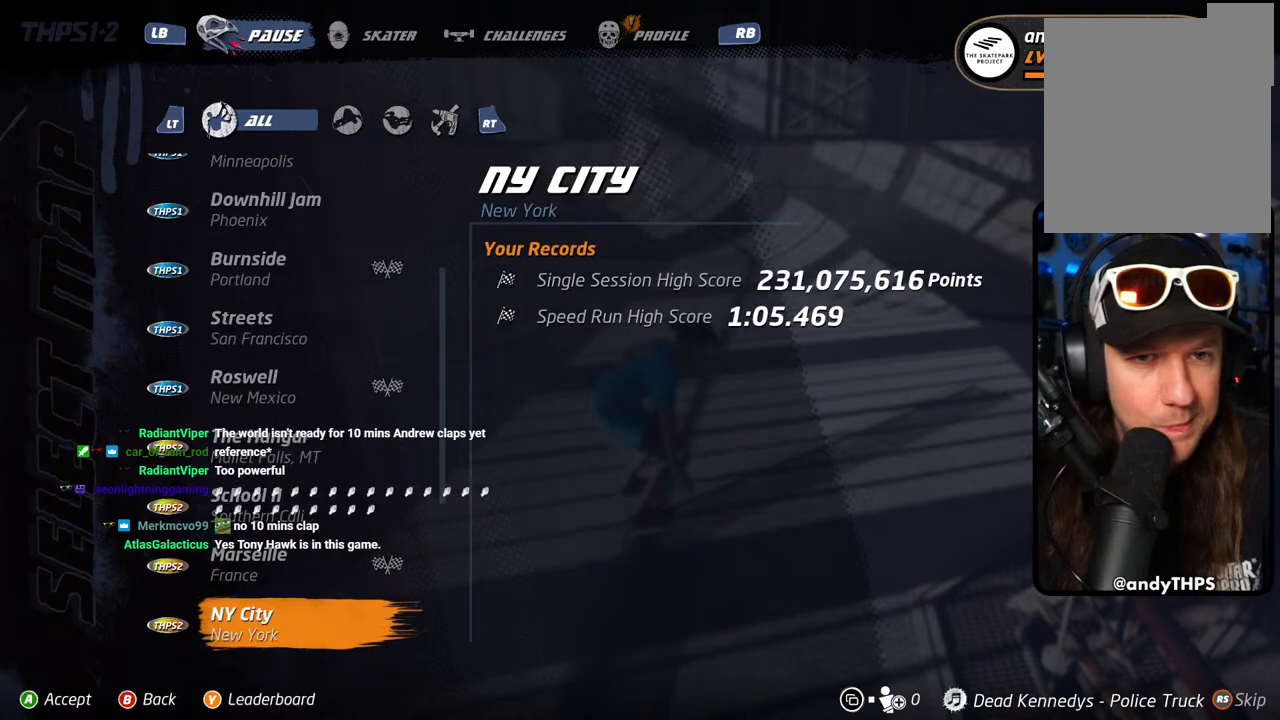
{"buttons": [], "left_stick": "center", "right_stick": "center", "events": []}
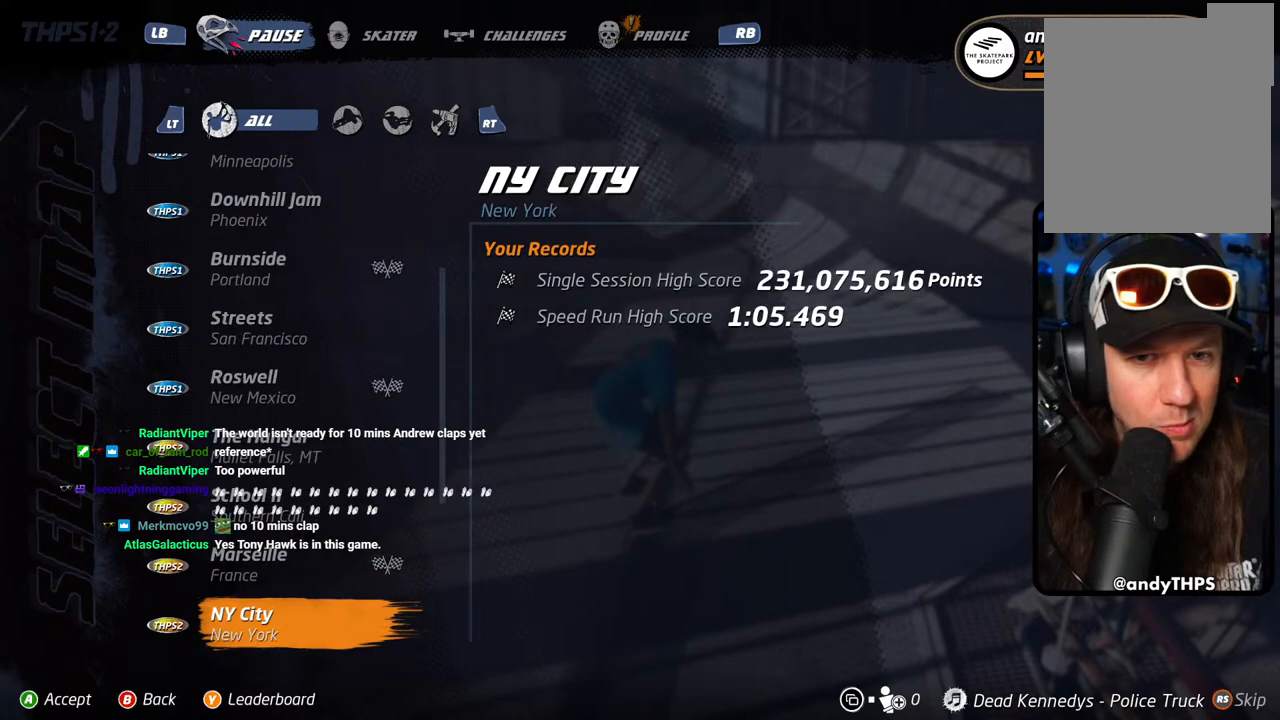
{"buttons": [], "left_stick": "center", "right_stick": "center", "events": [[83, "DPAD_DOWN", "down"], [183, "DPAD_DOWN", "up"]]}
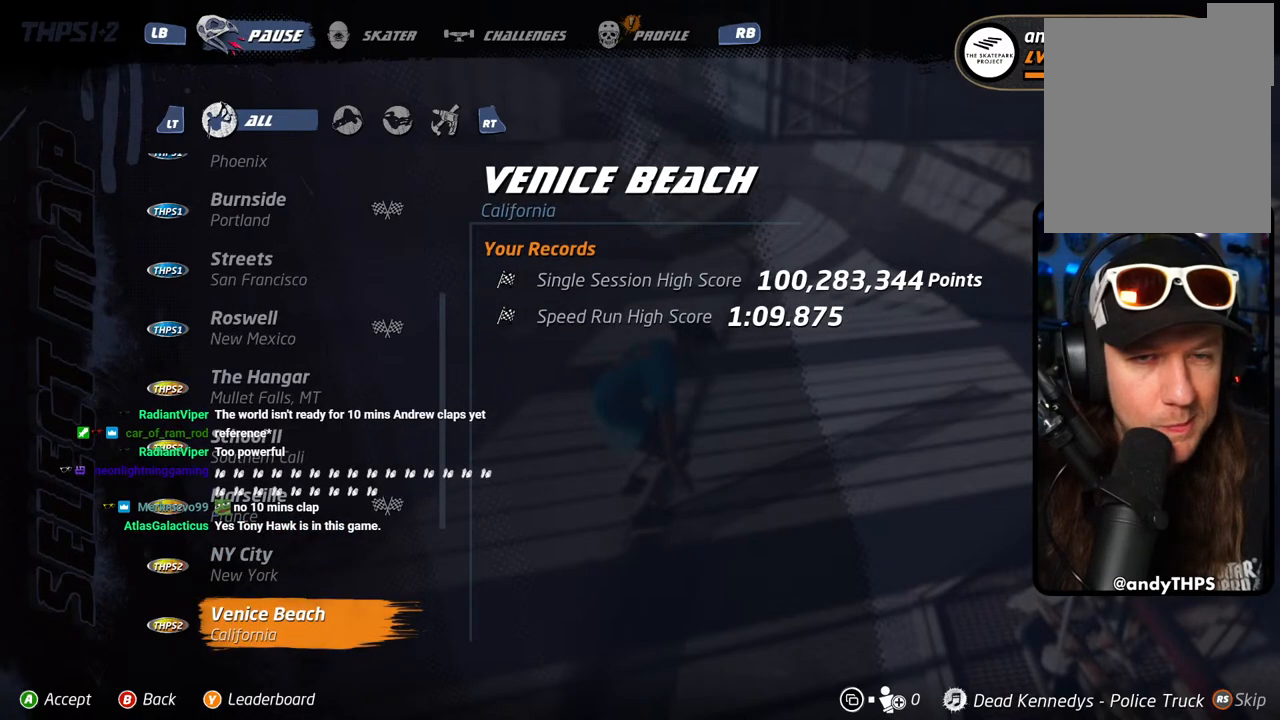
{"buttons": [], "left_stick": "center", "right_stick": "center", "events": [[333, "DPAD_DOWN", "down"], [417, "DPAD_DOWN", "up"]]}
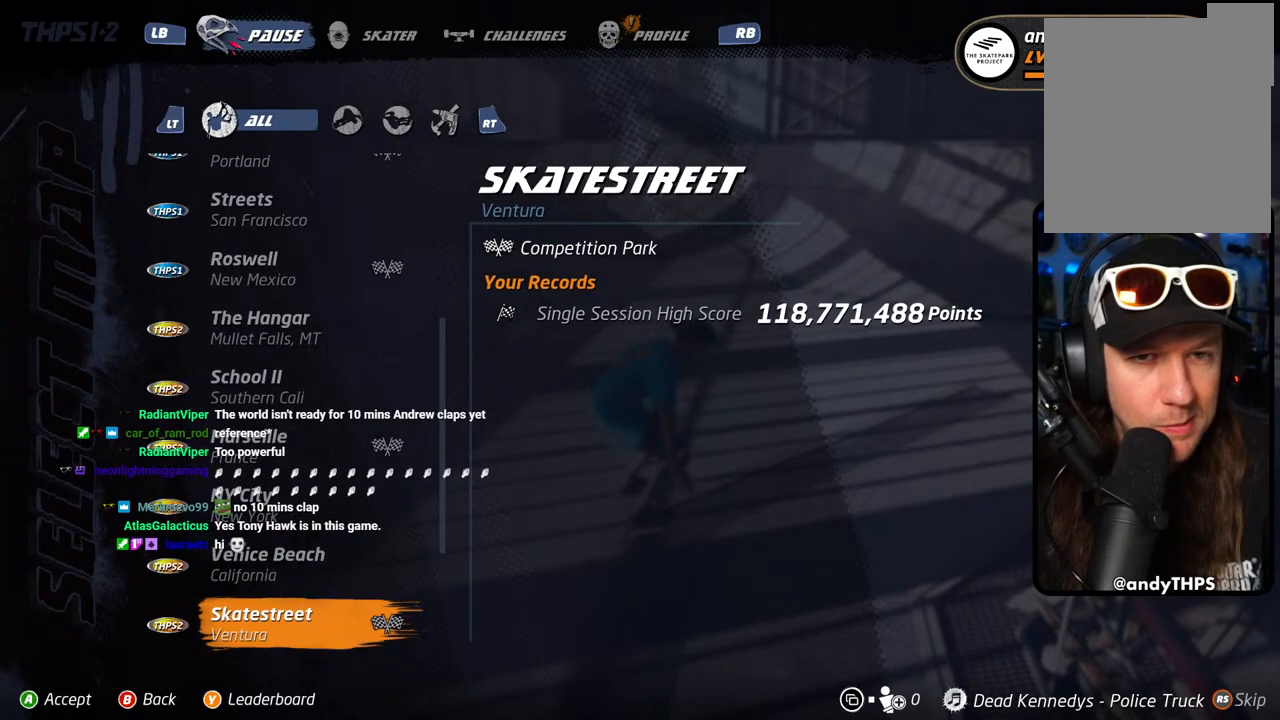
{"buttons": ["CROSS"], "left_stick": "center", "right_stick": "center", "events": [[283, "DPAD_UP", "down"], [383, "DPAD_UP", "up"], [450, "CROSS", "down"]]}
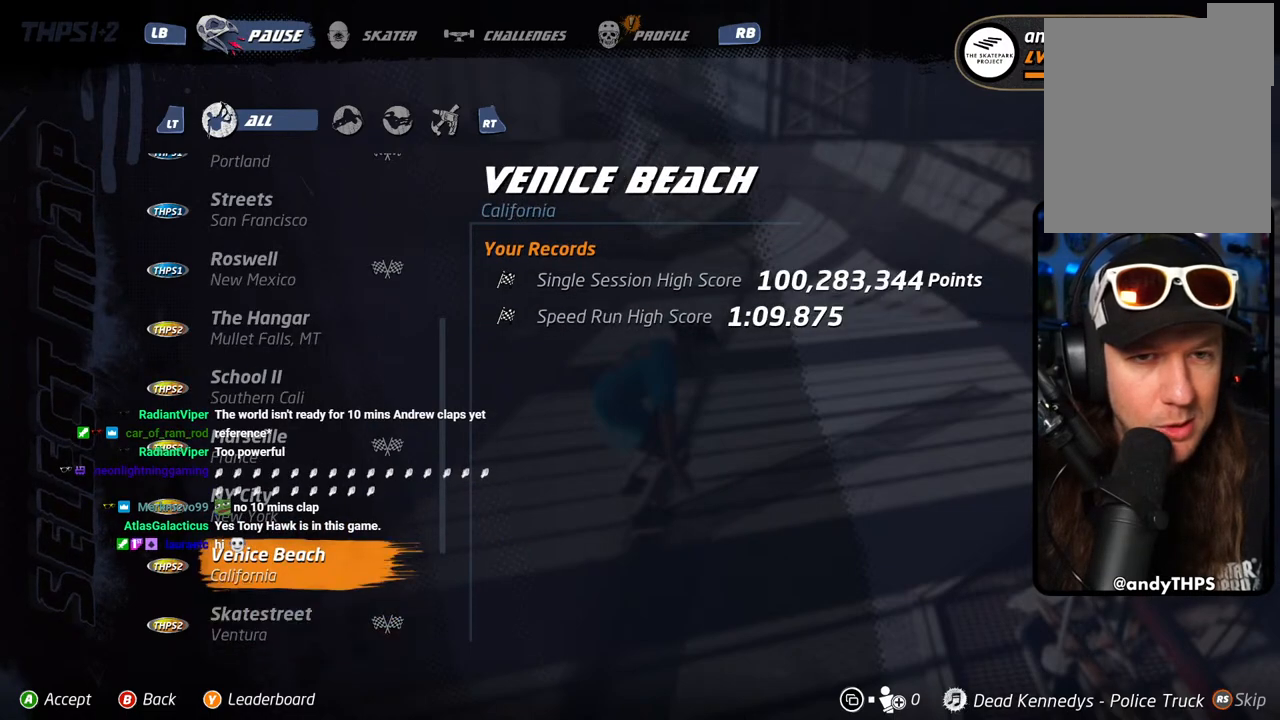
{"buttons": ["CROSS"], "left_stick": "center", "right_stick": "center", "events": [[33, "CROSS", "up"], [500, "CROSS", "down"]]}
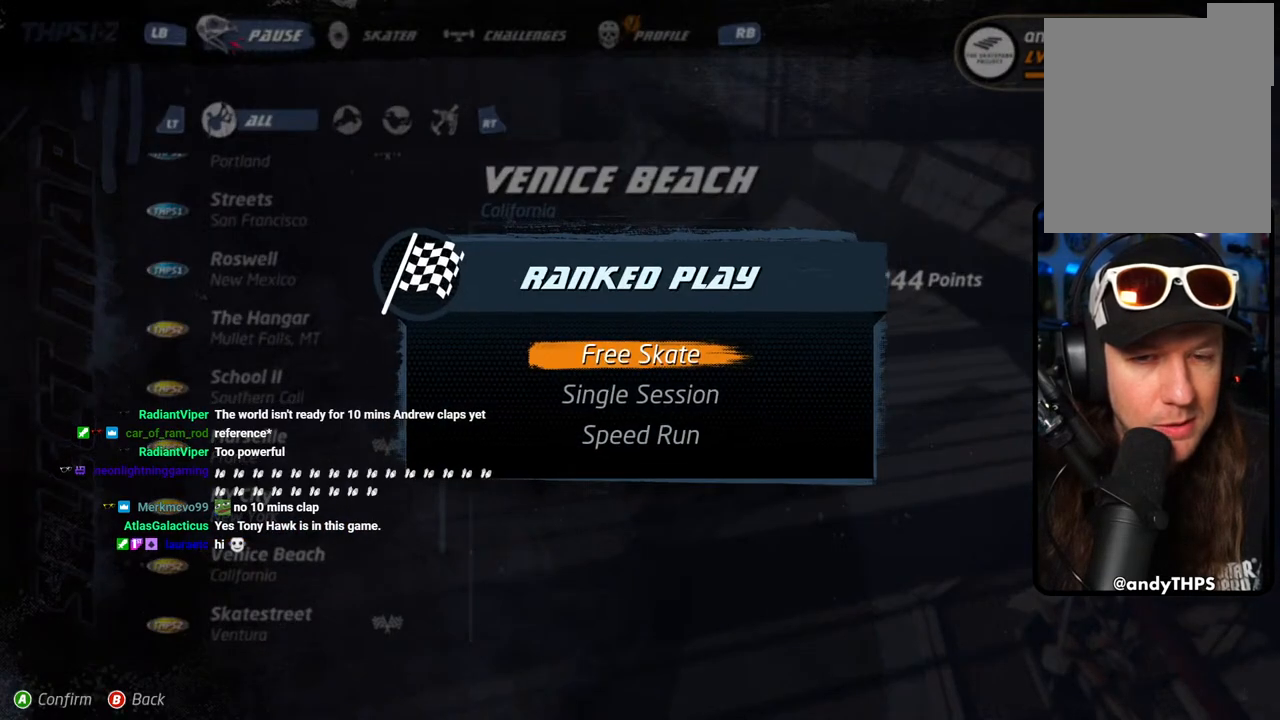
{"buttons": [], "left_stick": "center", "right_stick": "center", "events": [[83, "CROSS", "up"]]}